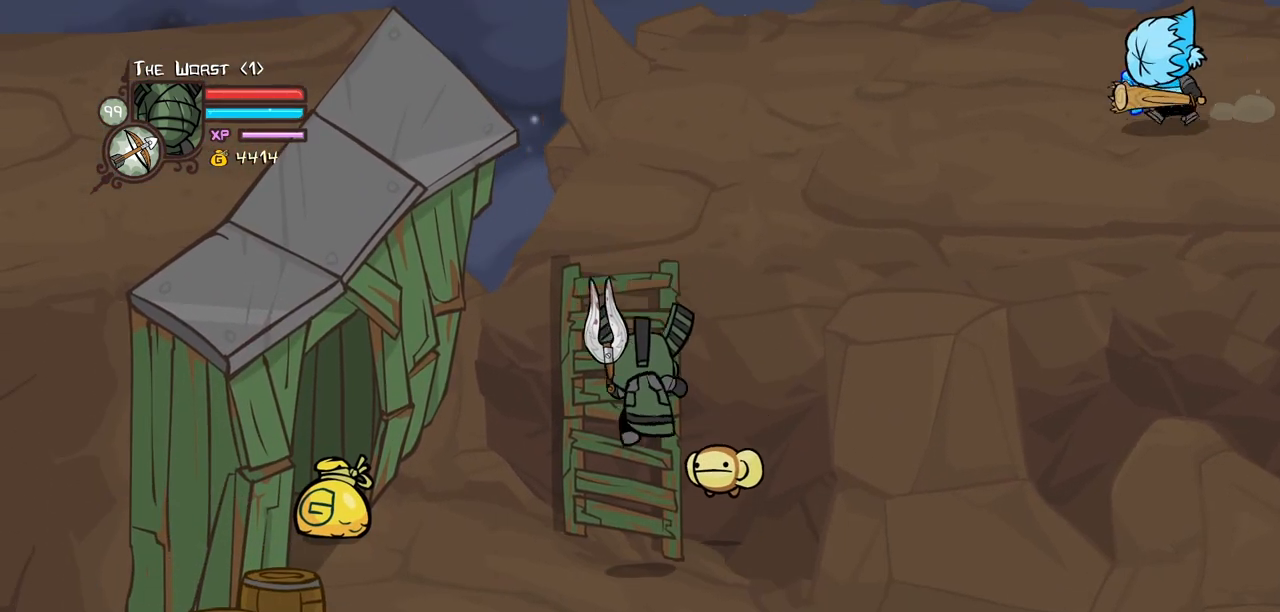
Gameplay with keyboard; each line is a JSON object with the keys held at the frame after it. "events" lists presses ("down") and releases ("up") of "block", "down", "heavy", "item", "iteml", "itemr", "jump", "left", "light", "magic", "right" and "up" between this image and that frame as [ms after this image, input, new state], when the widget could be followed in between. No other keys are recorded. Mouse input is not recorded. Key names are as the overlay labels them; some are game actions (e.g. jump) rather than physical keys.
{"keys": ["down", "left"], "events": []}
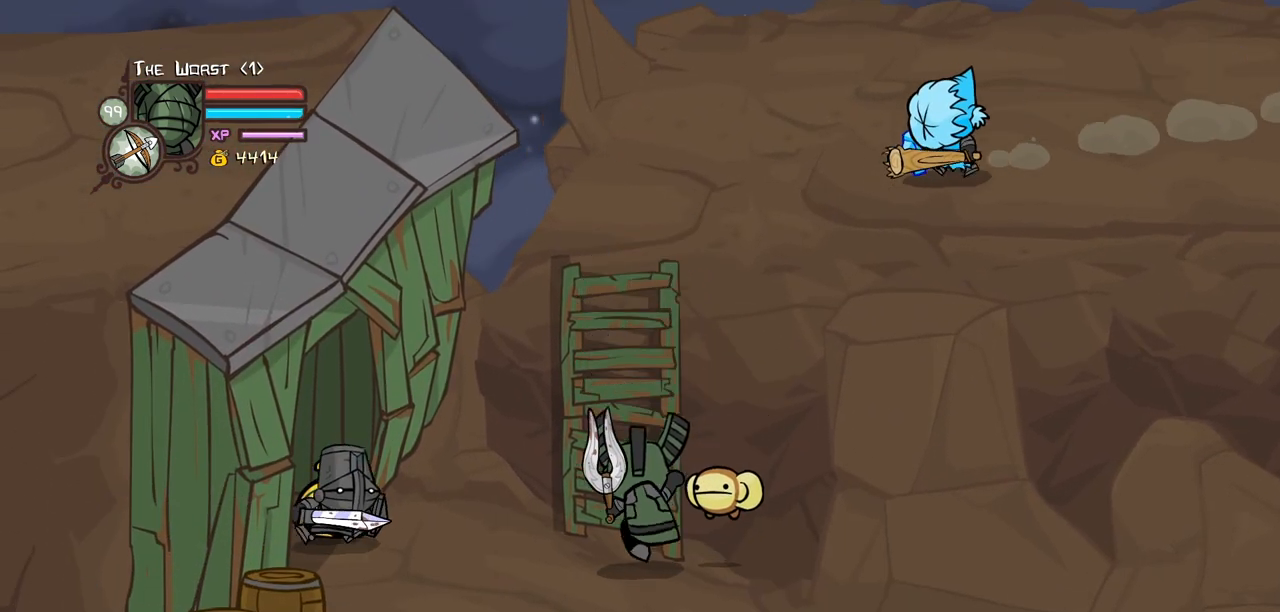
{"keys": ["left", "up"], "events": [[417, "up", "down"], [467, "down", "up"]]}
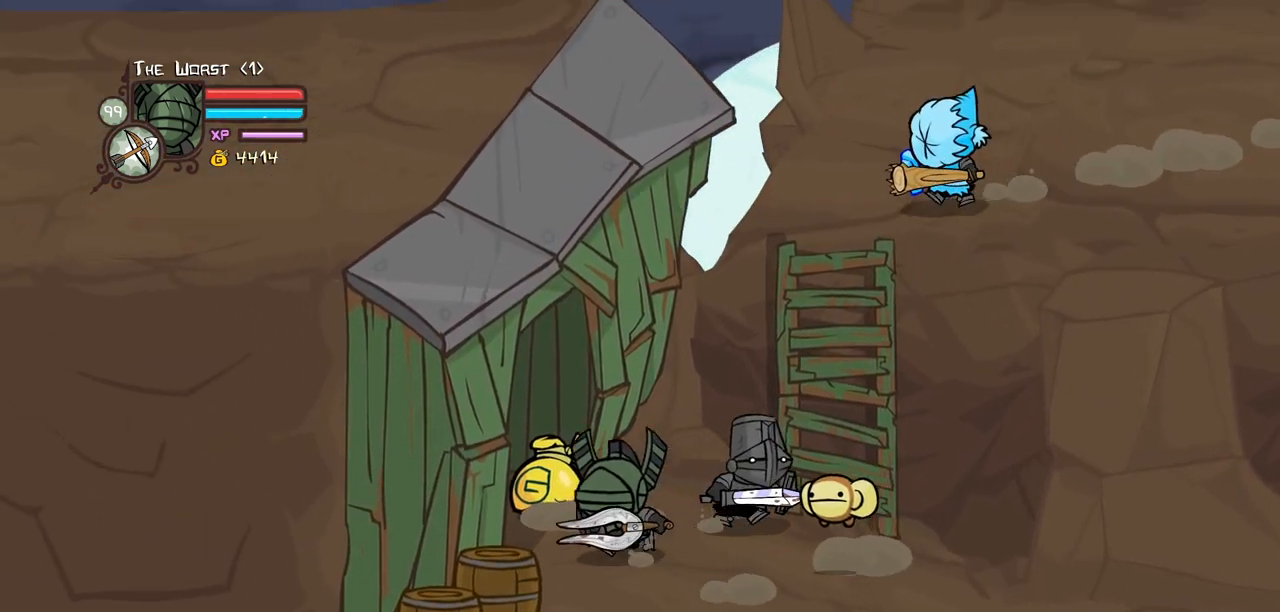
{"keys": ["down", "right"], "events": [[100, "down", "down"], [100, "left", "up"], [100, "right", "down"], [200, "up", "up"]]}
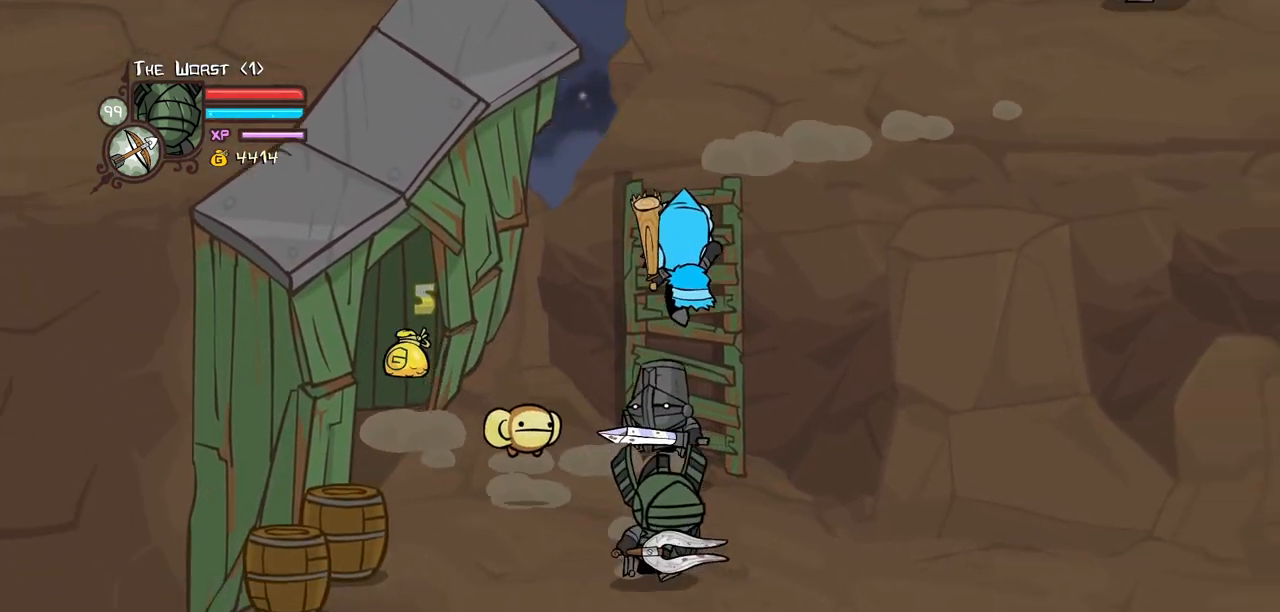
{"keys": ["right"], "events": [[450, "down", "up"]]}
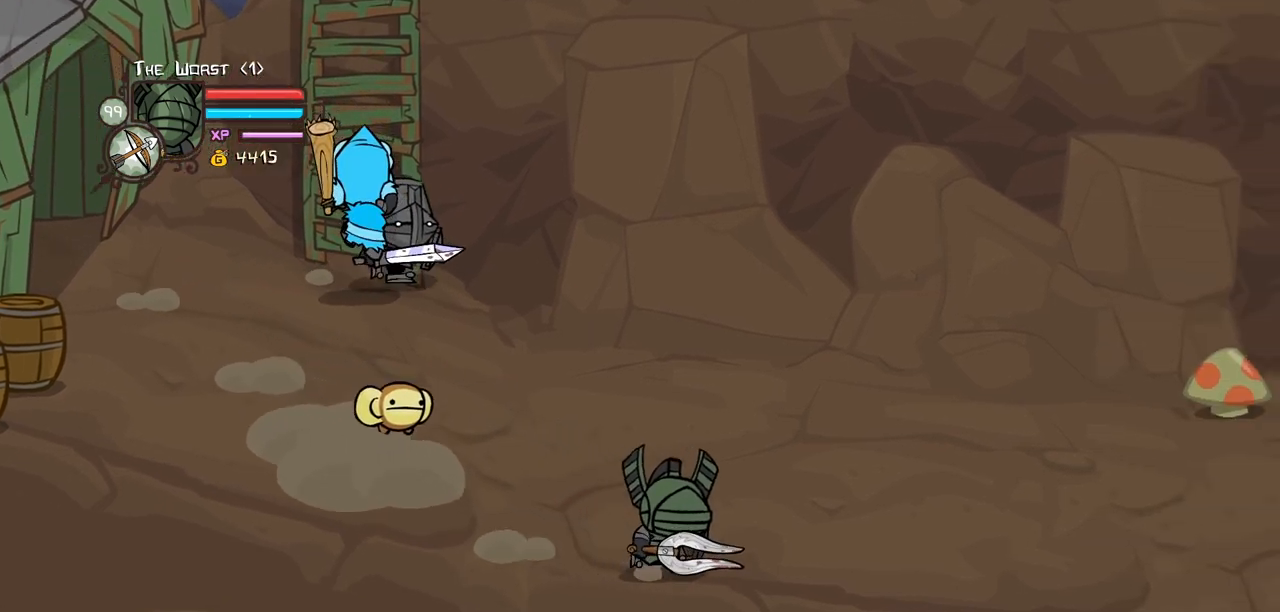
{"keys": ["down", "right"], "events": [[317, "down", "down"]]}
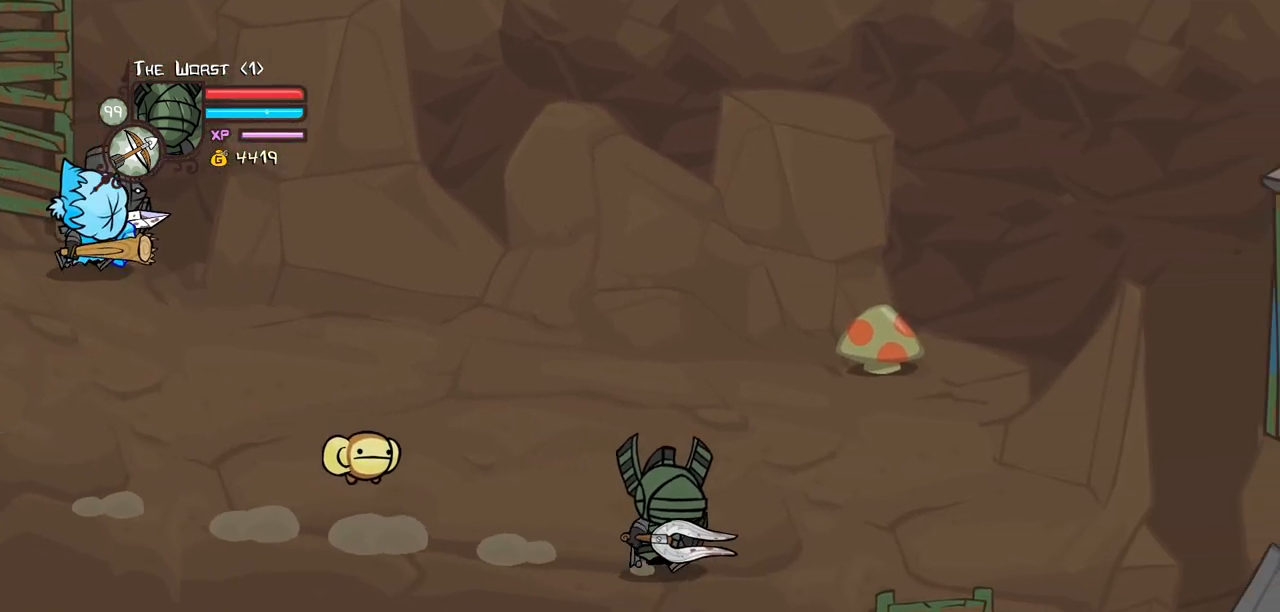
{"keys": [], "events": [[384, "down", "up"], [434, "right", "up"]]}